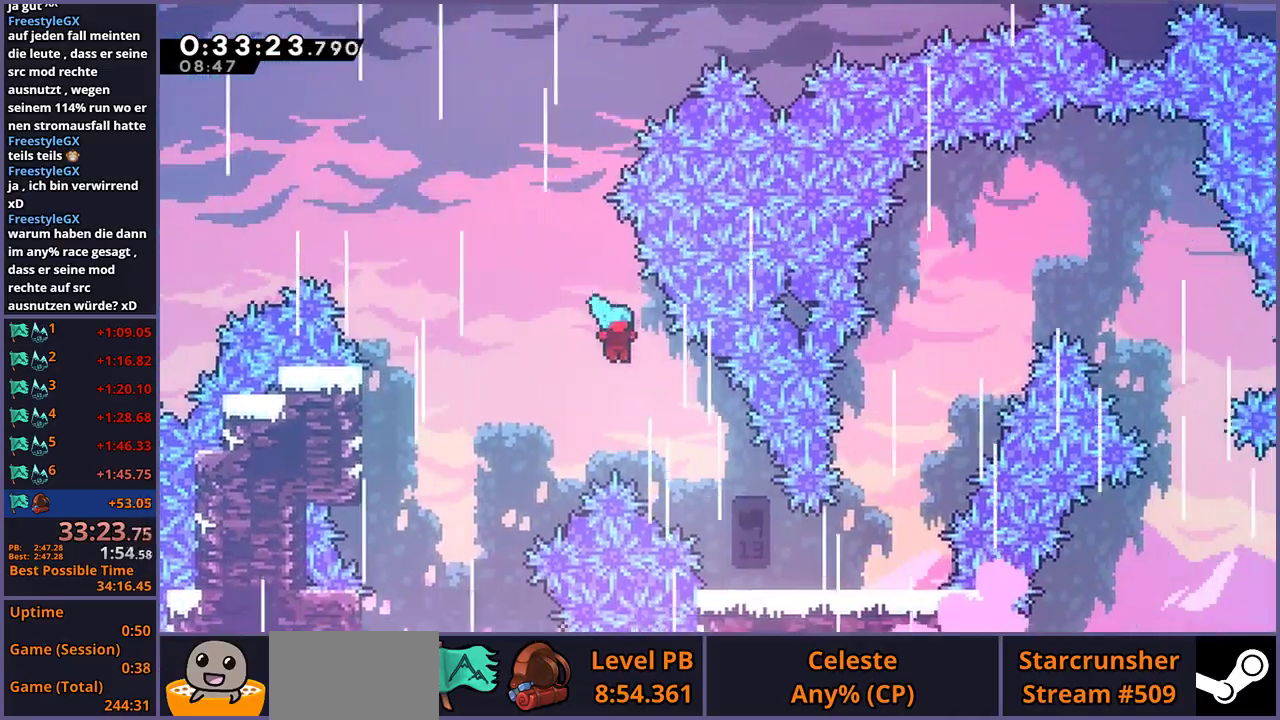
Gameplay with a controller (PlayStation layout); each line is a JSON object with the inputs held at the frame after it. "events" lists button and stick changes between this image and that frame as [ms after this image, input, new state], when the widget could be followed in between.
{"buttons": [], "left_stick": "right", "right_stick": "center", "events": []}
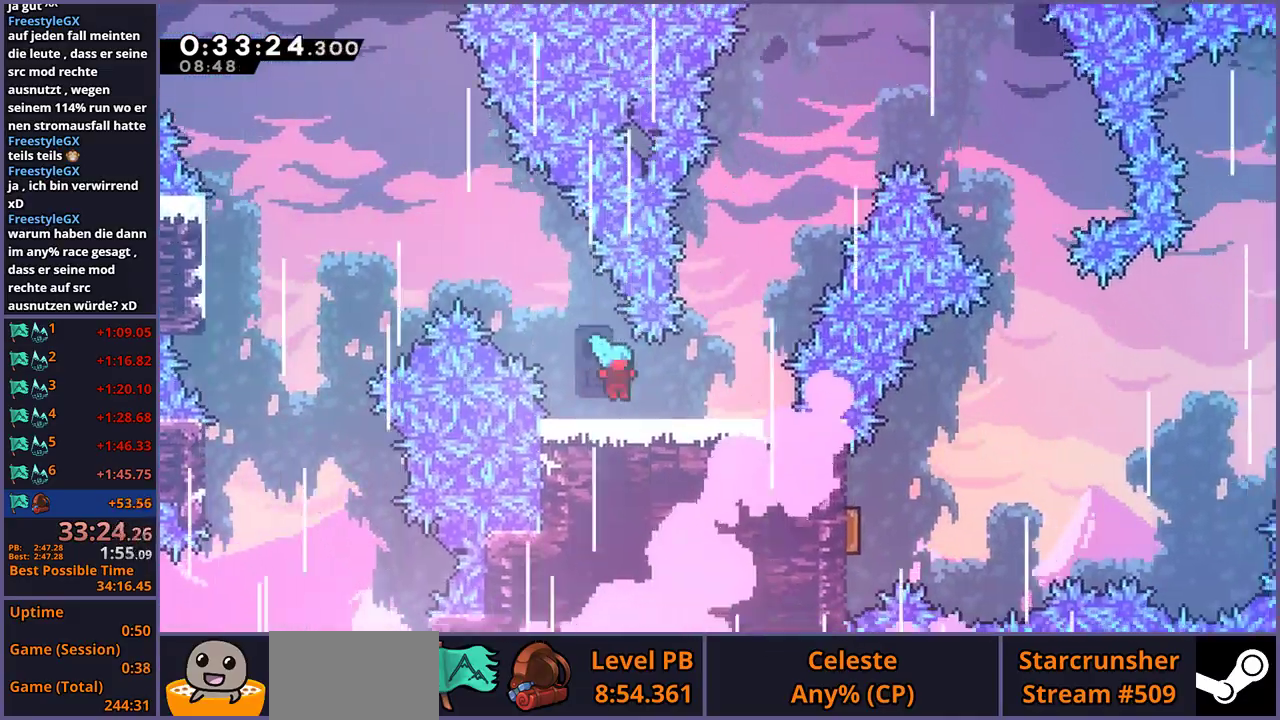
{"buttons": ["R1"], "left_stick": "up-right", "right_stick": "center", "events": [[50, "left_stick", "up-right"], [133, "CROSS", "down"], [467, "R1", "down"], [483, "CROSS", "up"]]}
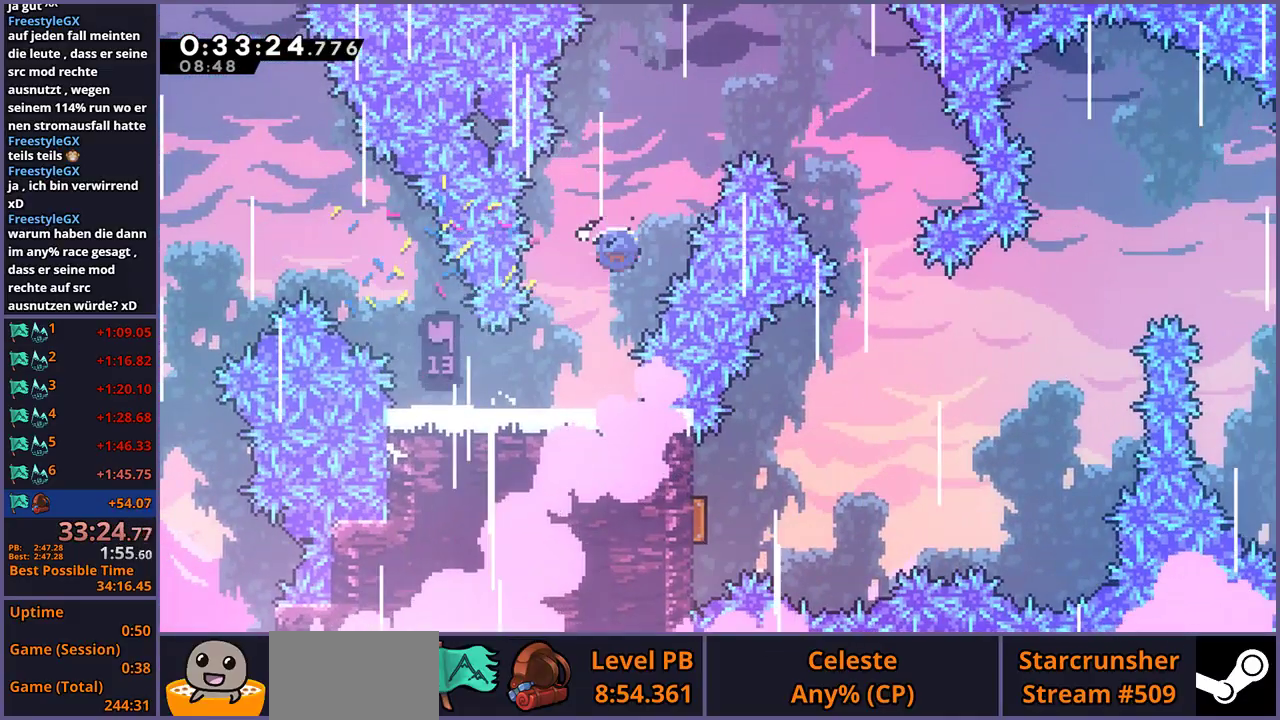
{"buttons": [], "left_stick": "right", "right_stick": "center", "events": [[100, "R1", "up"], [233, "left_stick", "right"]]}
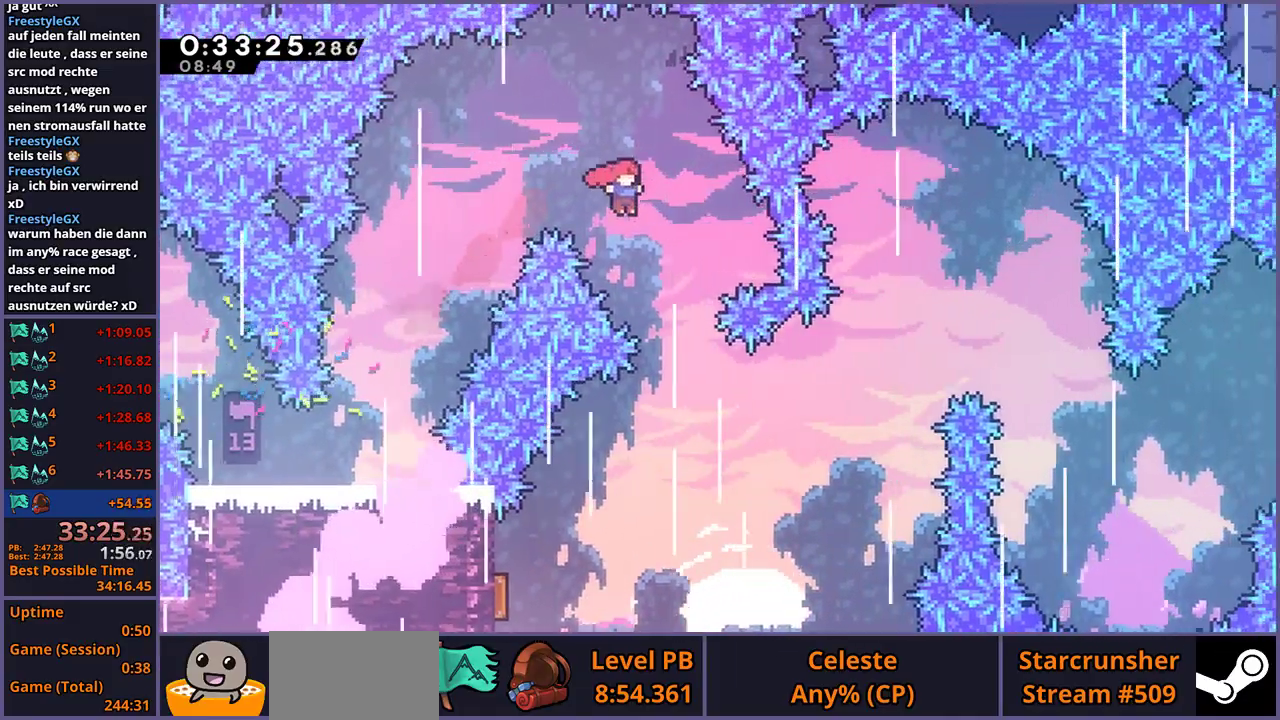
{"buttons": ["R1"], "left_stick": "down-left", "right_stick": "center", "events": [[67, "left_stick", "down-right"], [167, "left_stick", "down"], [233, "left_stick", "down-left"], [417, "R1", "down"]]}
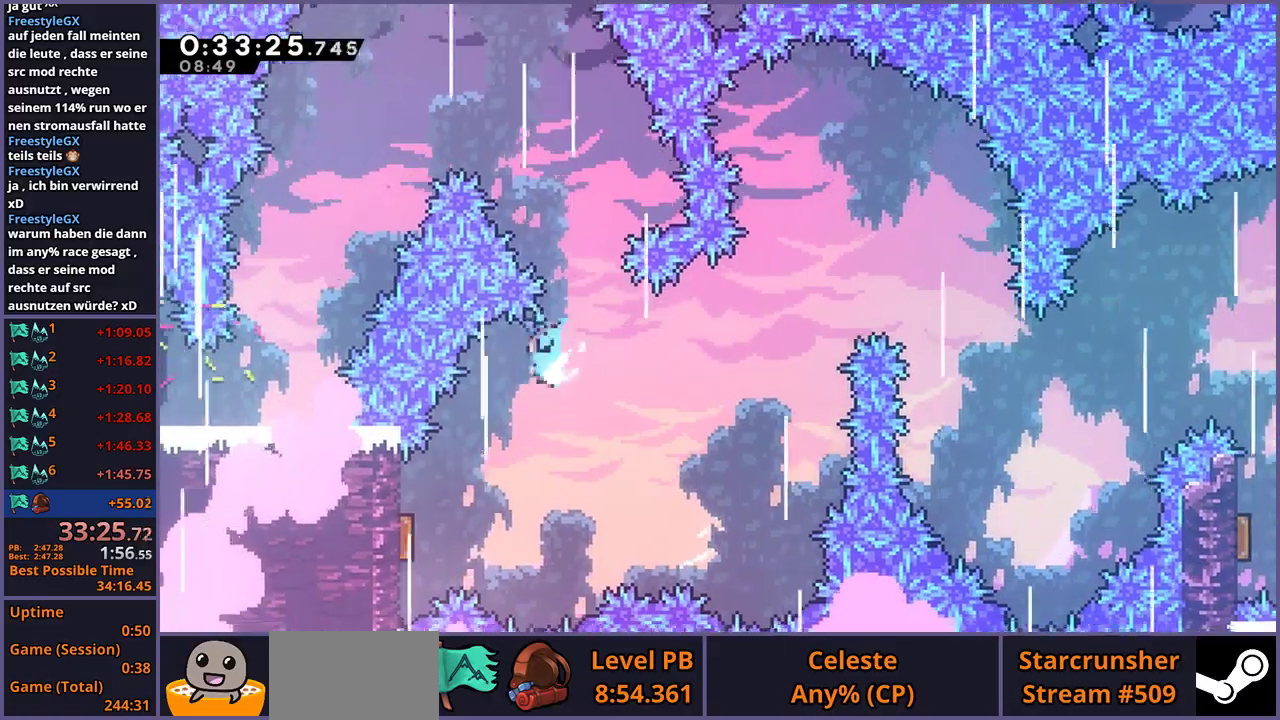
{"buttons": [], "left_stick": "right", "right_stick": "center", "events": [[17, "R1", "up"], [283, "left_stick", "right"]]}
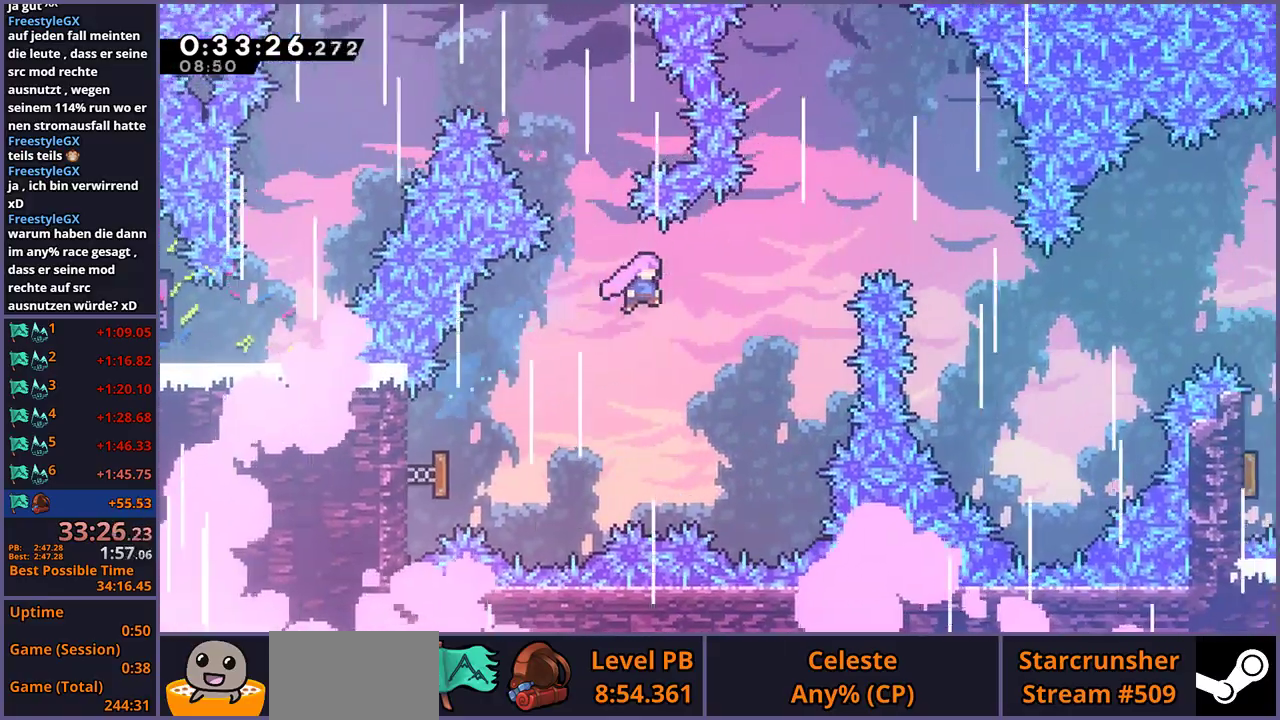
{"buttons": [], "left_stick": "right", "right_stick": "center", "events": [[250, "R1", "down"], [367, "R1", "up"]]}
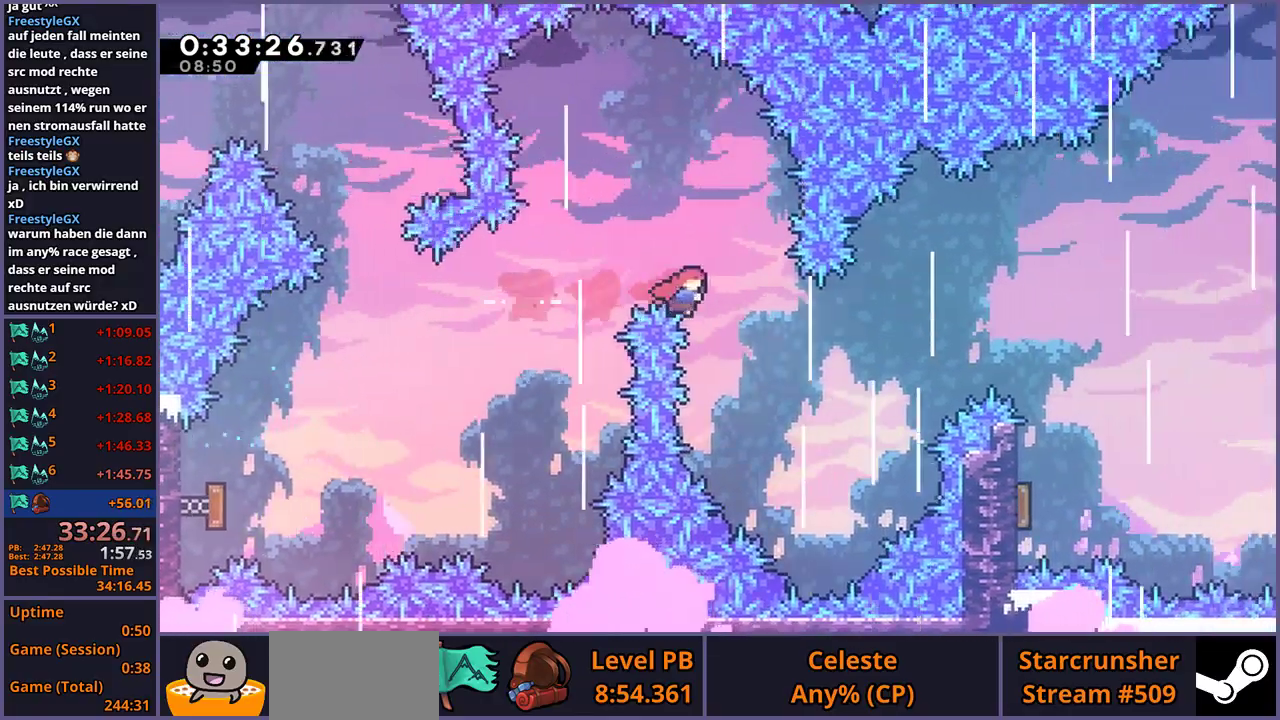
{"buttons": [], "left_stick": "right", "right_stick": "center", "events": [[167, "R1", "down"], [267, "R1", "up"]]}
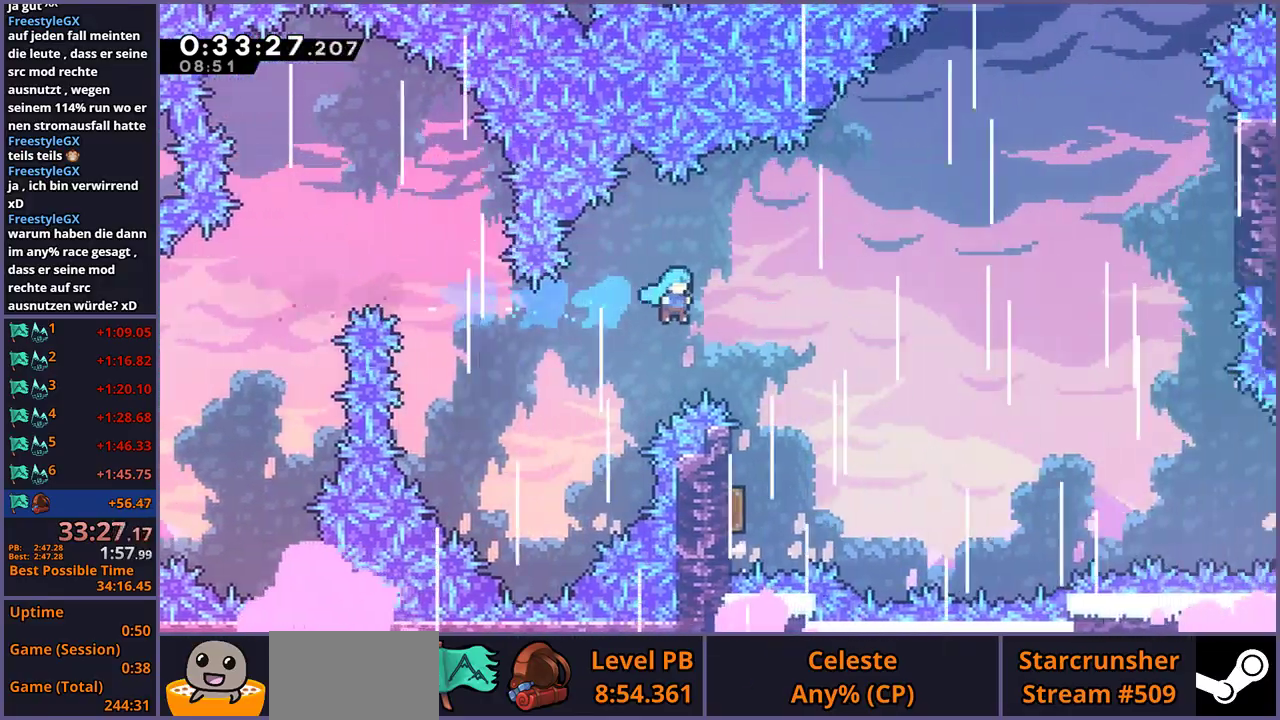
{"buttons": [], "left_stick": "down-right", "right_stick": "center", "events": [[250, "left_stick", "down-left"], [450, "left_stick", "down-right"]]}
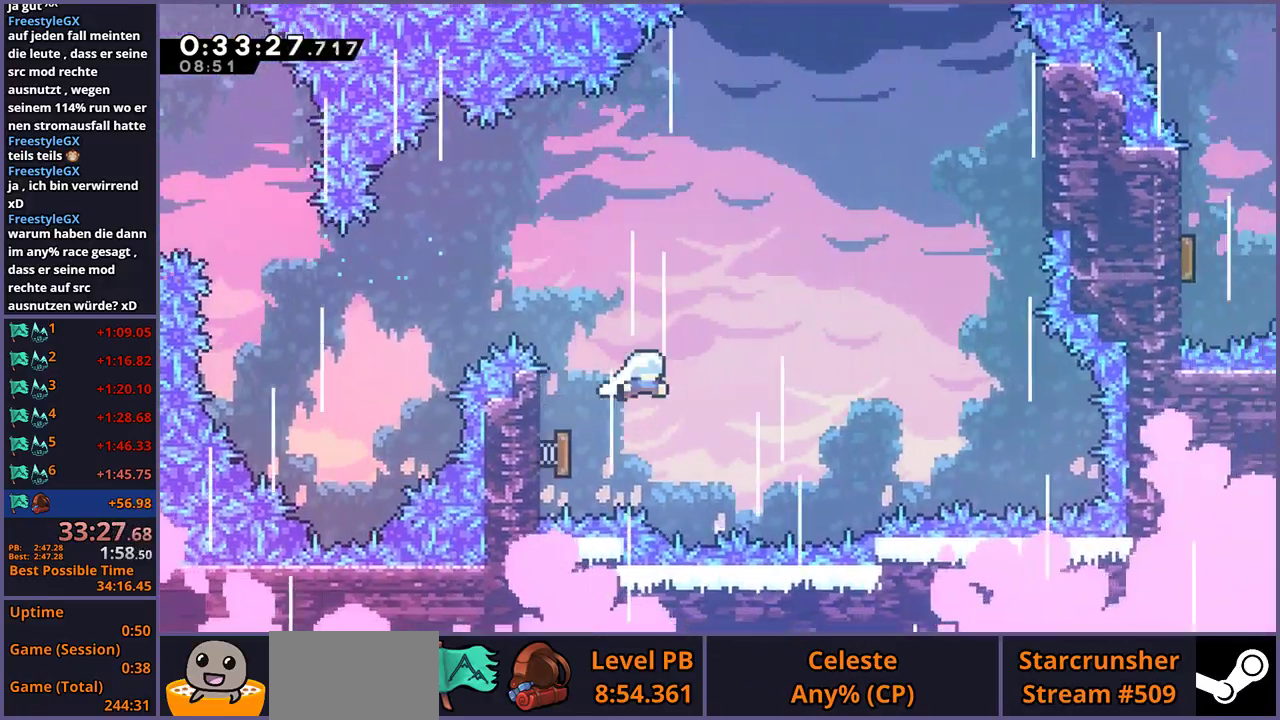
{"buttons": ["R1"], "left_stick": "up", "right_stick": "center", "events": [[17, "left_stick", "right"], [233, "left_stick", "up-right"], [333, "left_stick", "up"], [433, "R1", "down"]]}
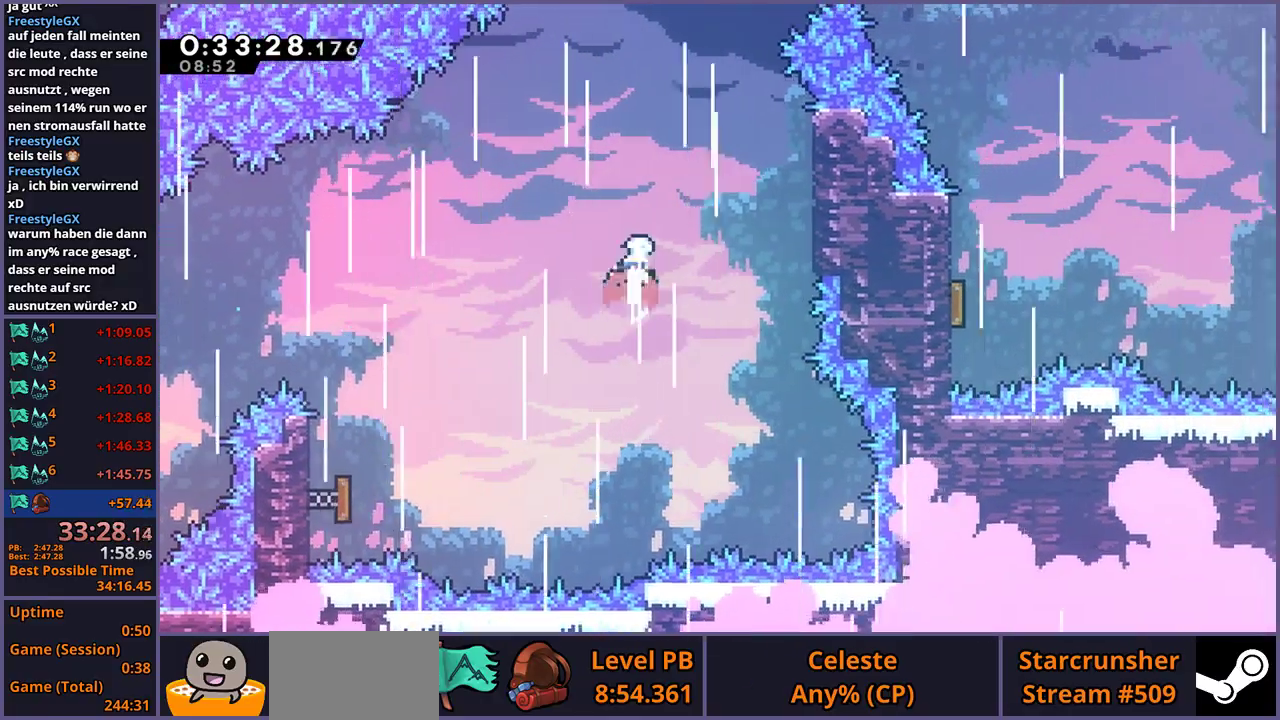
{"buttons": [], "left_stick": "up-right", "right_stick": "center", "events": [[33, "R1", "up"], [167, "left_stick", "up-right"], [317, "R1", "down"], [417, "R1", "up"]]}
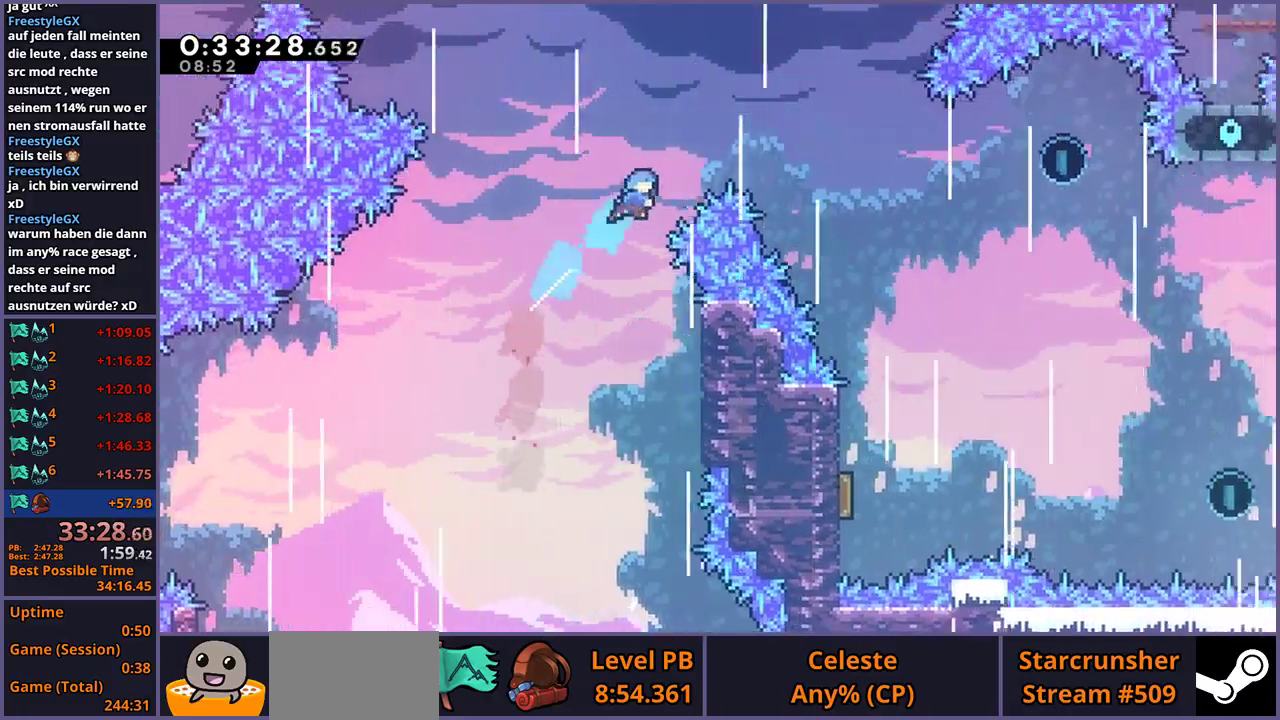
{"buttons": [], "left_stick": "right", "right_stick": "center", "events": [[200, "left_stick", "right"]]}
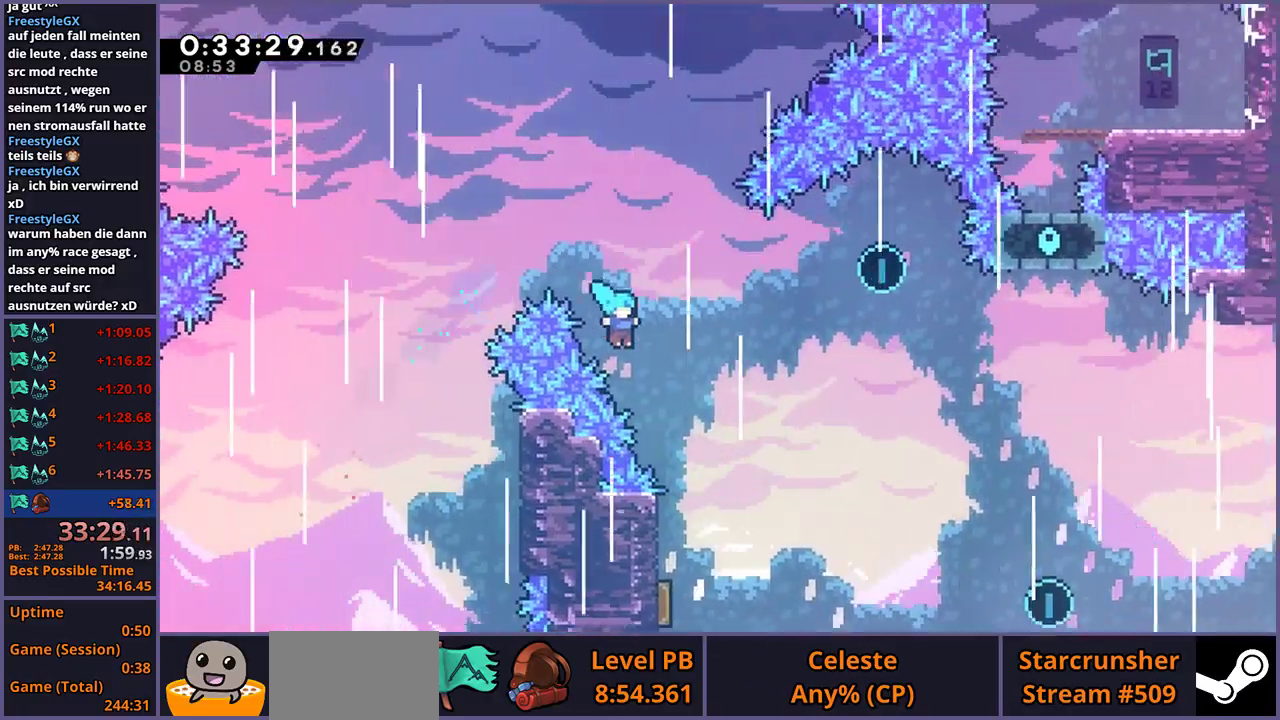
{"buttons": [], "left_stick": "down", "right_stick": "center"}
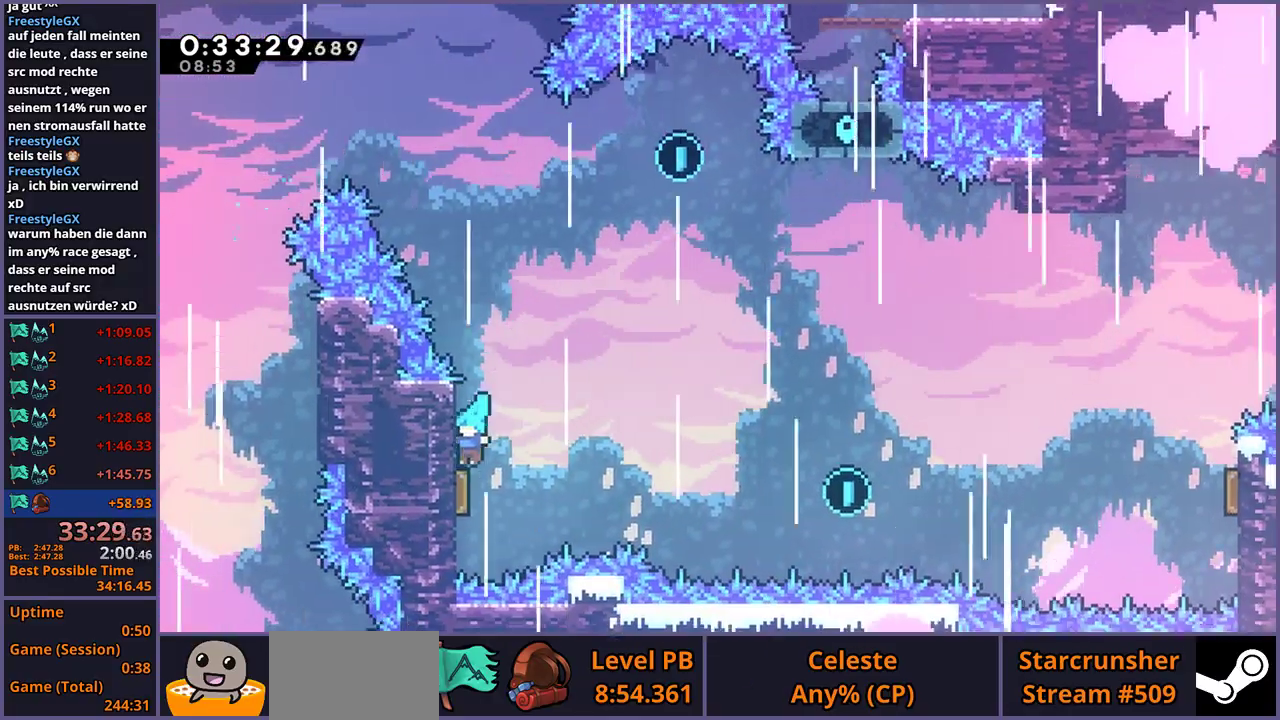
{"buttons": [], "left_stick": "center", "right_stick": "center"}
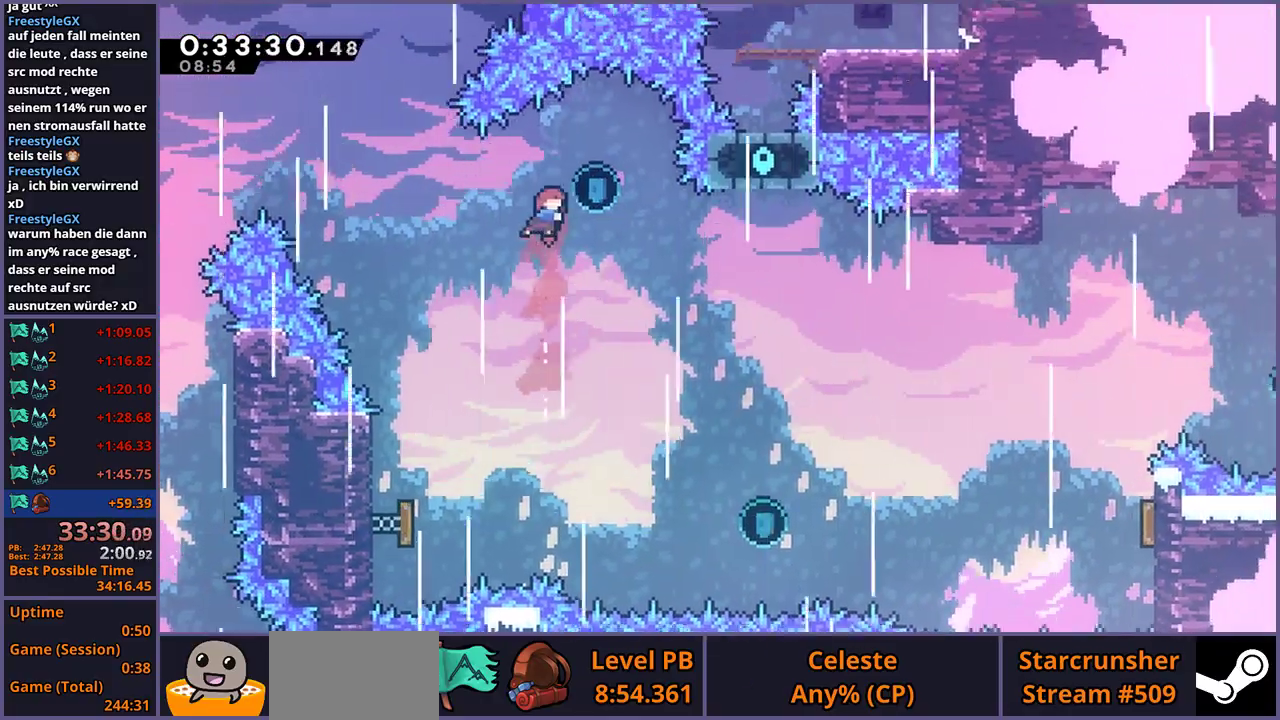
{"buttons": [], "left_stick": "right", "right_stick": "center", "events": [[100, "left_stick", "right"]]}
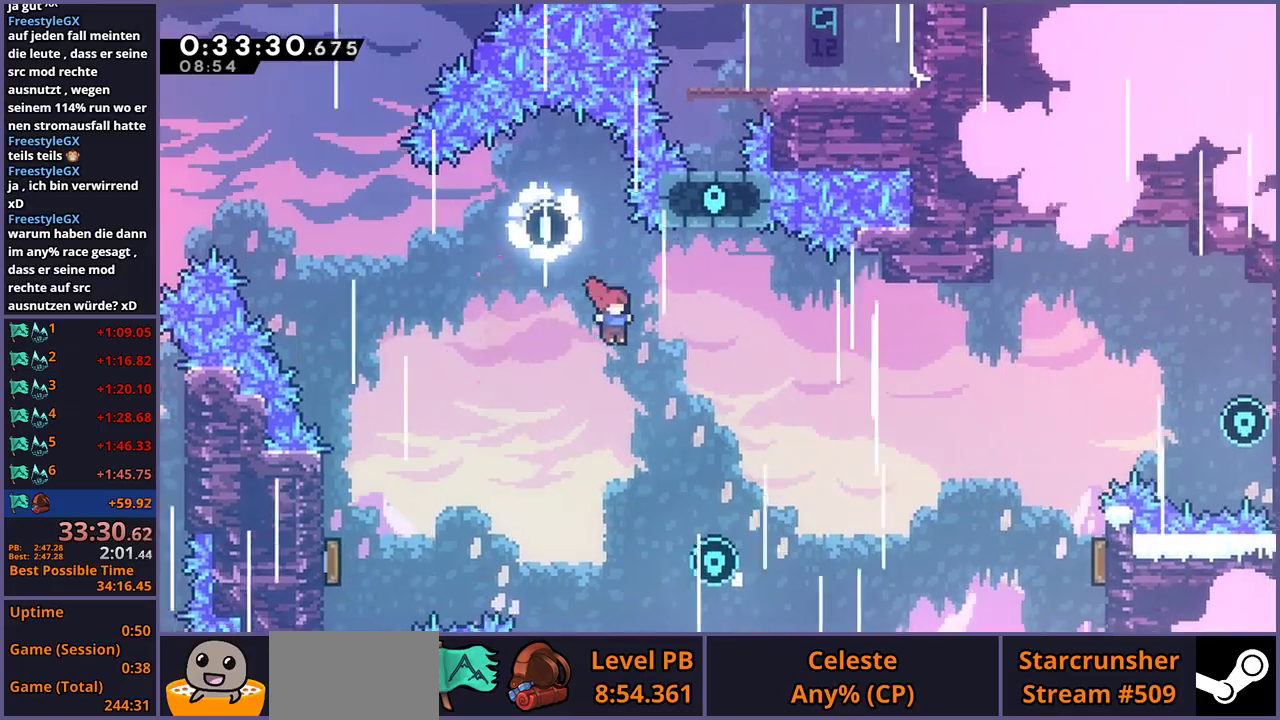
{"buttons": [], "left_stick": "up-right", "right_stick": "center", "events": [[333, "left_stick", "up-right"]]}
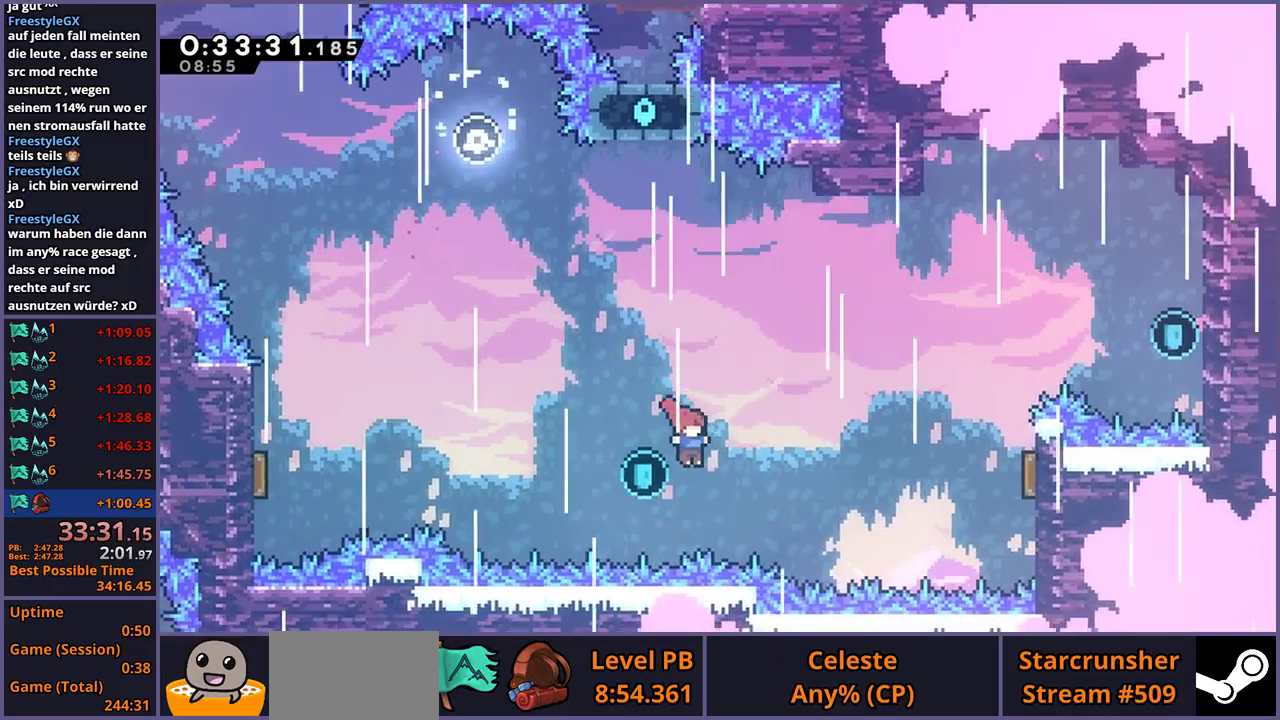
{"buttons": [], "left_stick": "up-right", "right_stick": "center", "events": [[133, "R1", "down"], [233, "R1", "up"]]}
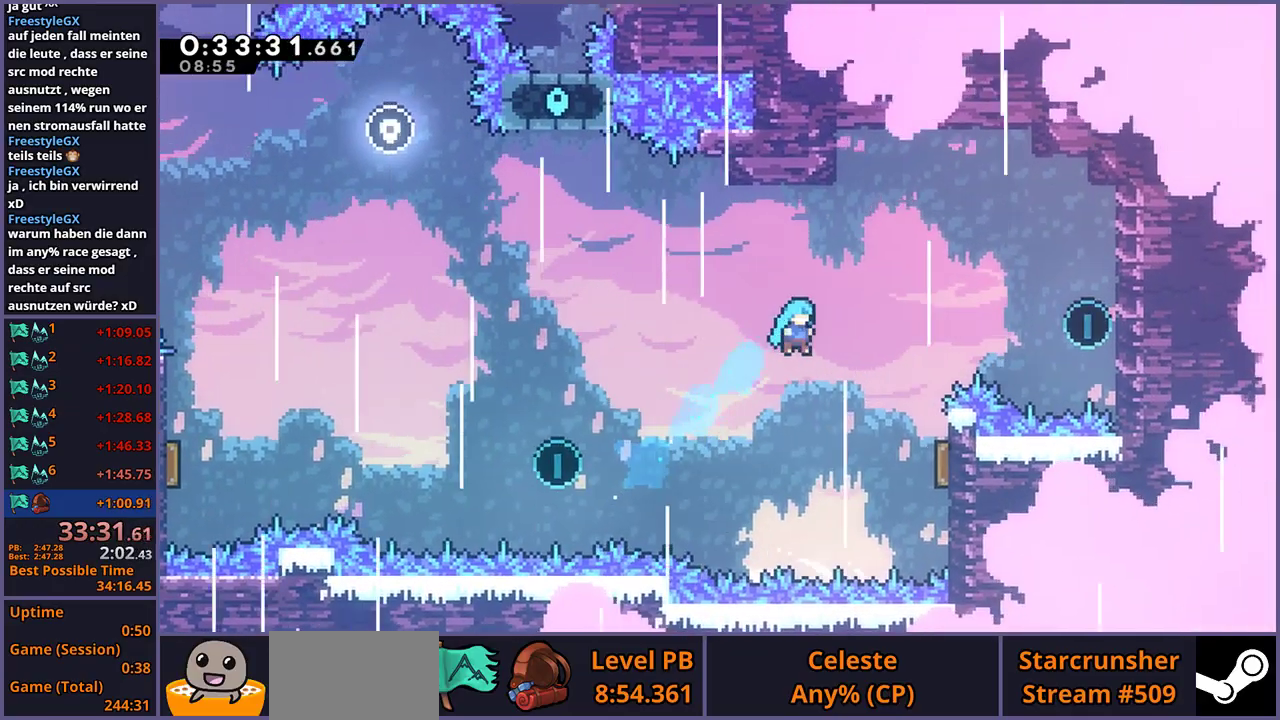
{"buttons": [], "left_stick": "left", "right_stick": "center", "events": [[17, "left_stick", "right"], [467, "left_stick", "left"]]}
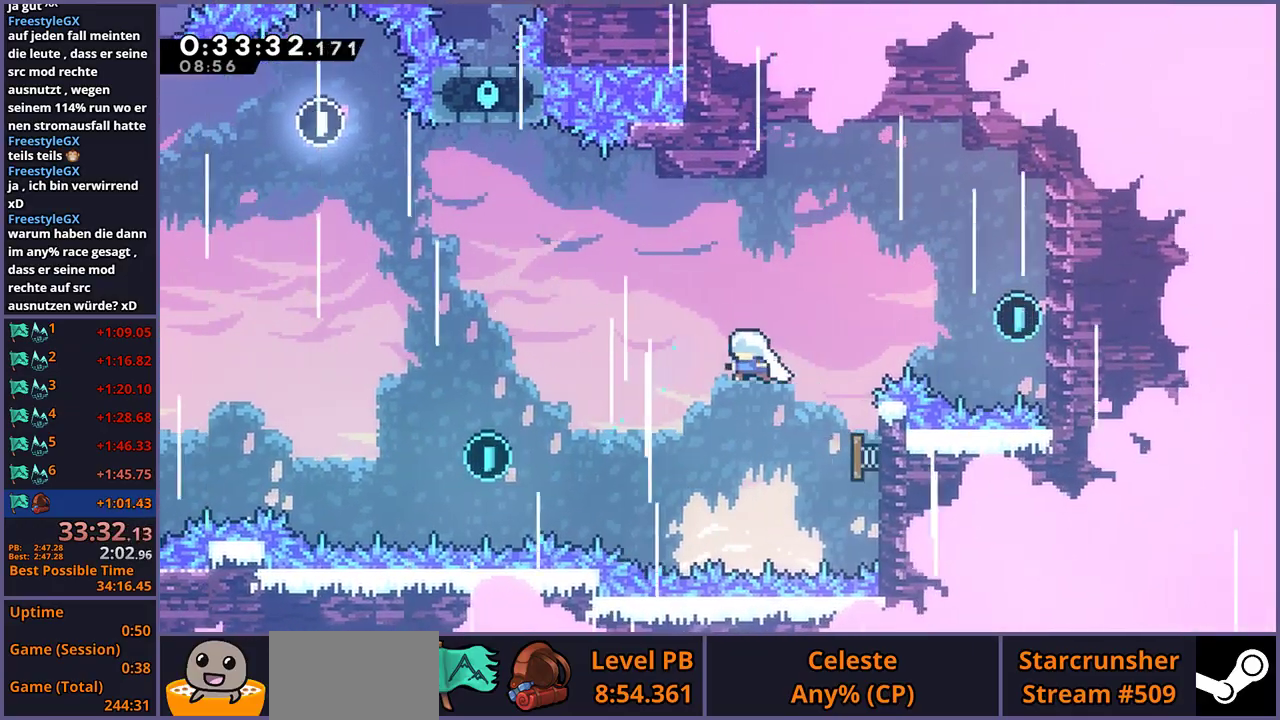
{"buttons": [], "left_stick": "left", "right_stick": "center", "events": []}
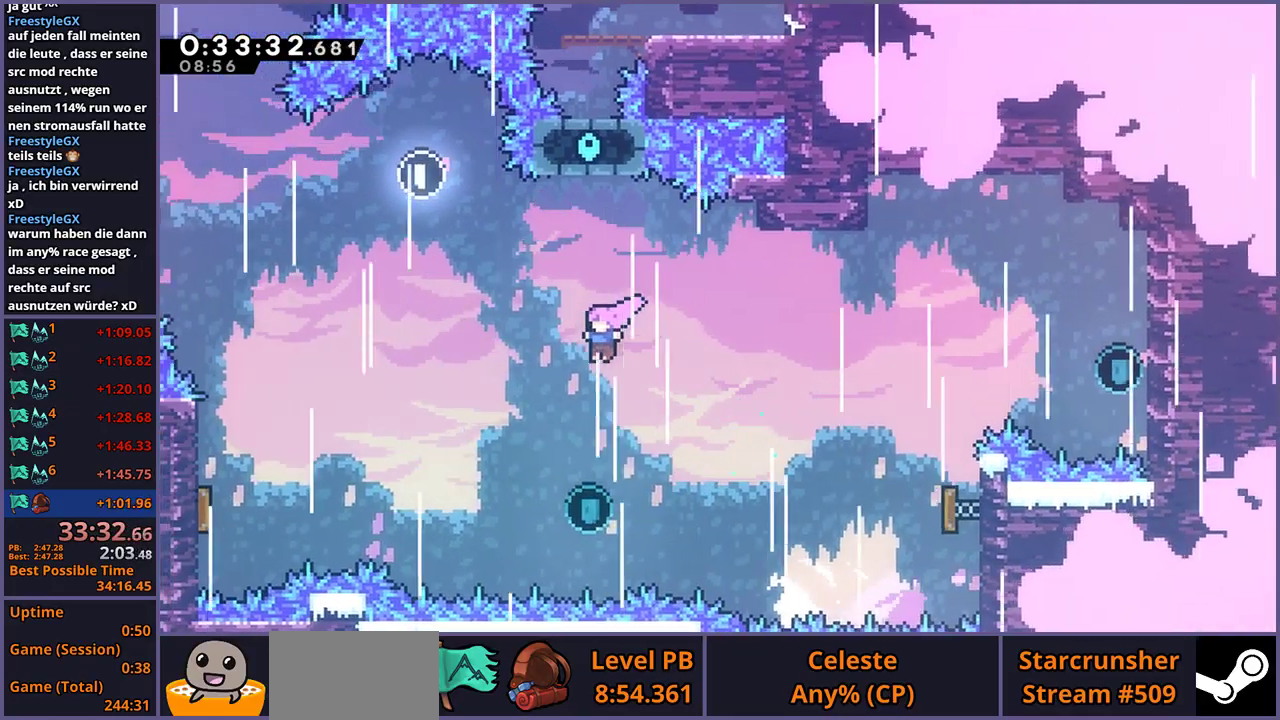
{"buttons": [], "left_stick": "right", "right_stick": "center", "events": [[33, "left_stick", "center"], [183, "left_stick", "right"], [367, "R1", "down"], [500, "R1", "up"]]}
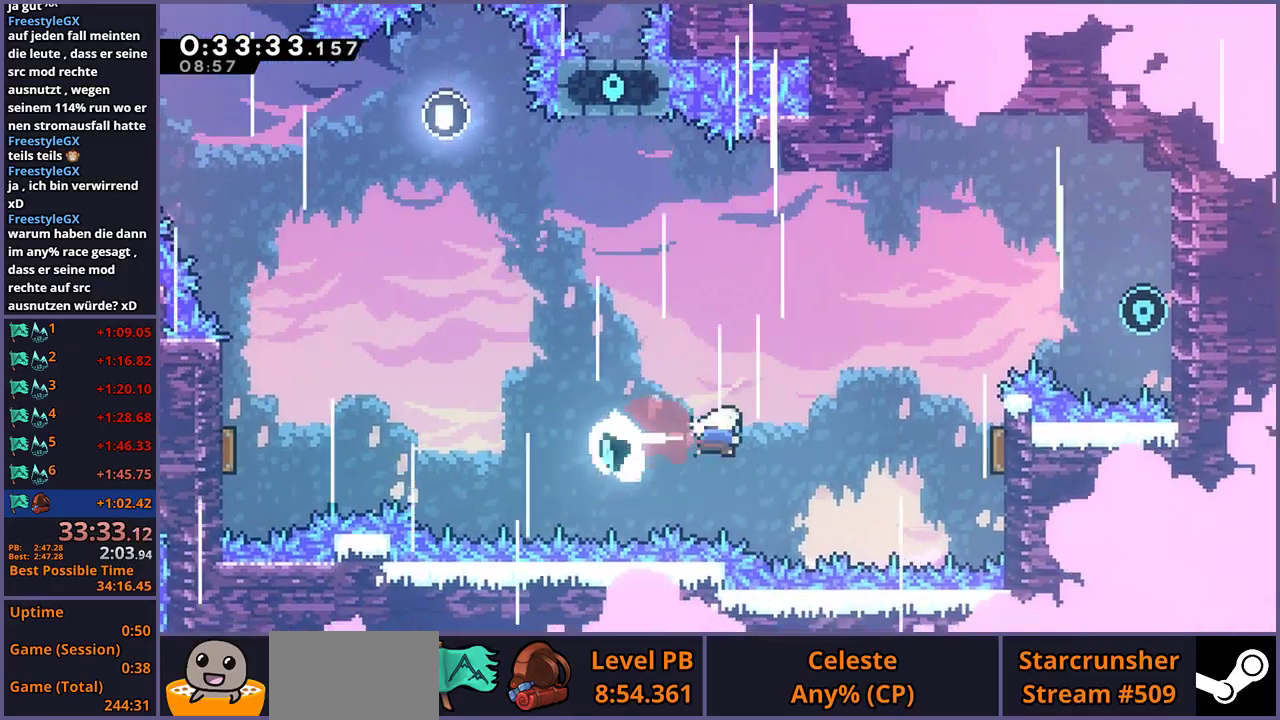
{"buttons": [], "left_stick": "up-right", "right_stick": "center", "events": [[200, "R1", "down"], [300, "R1", "up"], [450, "left_stick", "up-right"]]}
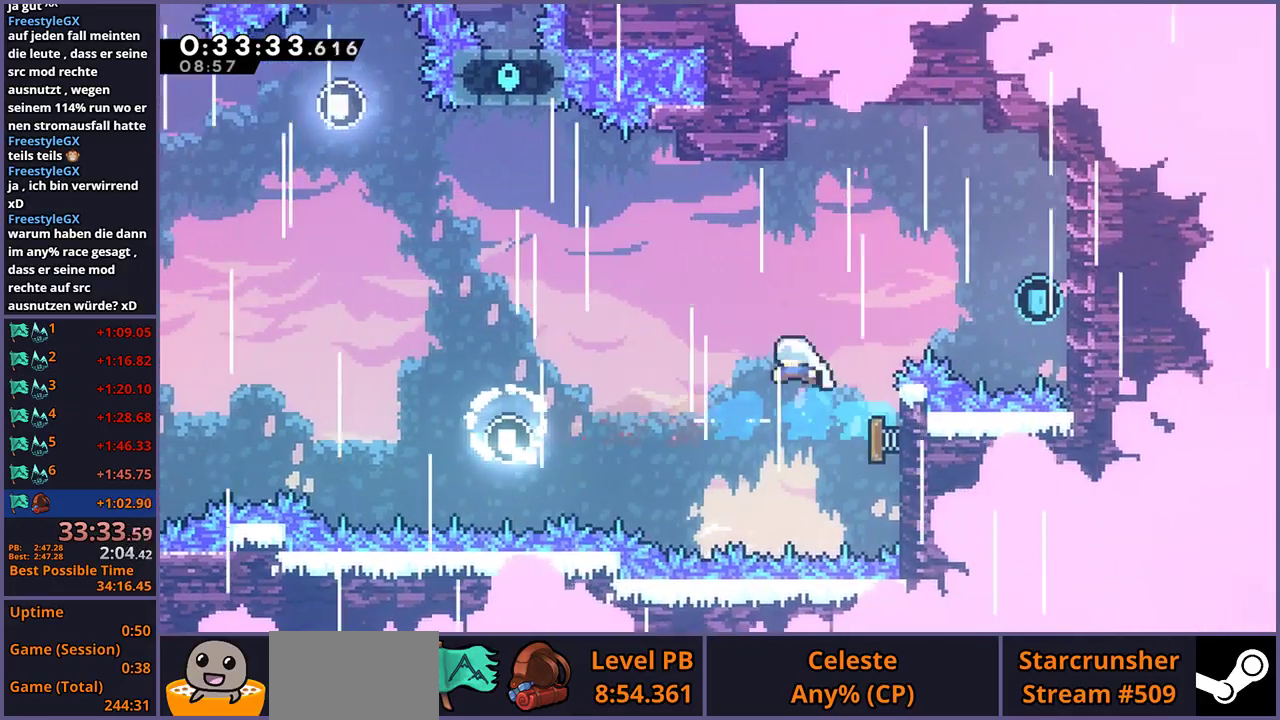
{"buttons": [], "left_stick": "right", "right_stick": "center", "events": [[17, "R1", "down"], [150, "R1", "up"], [233, "R1", "down"], [250, "left_stick", "right"], [417, "R1", "up"]]}
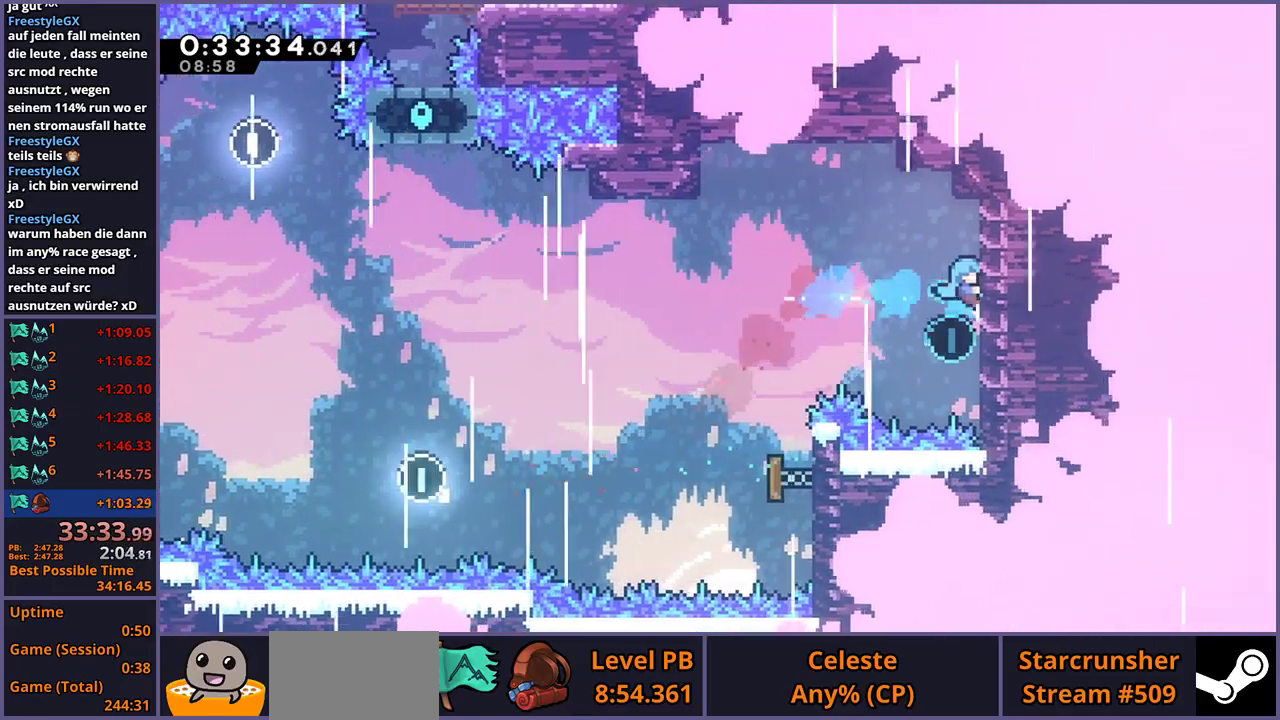
{"buttons": [], "left_stick": "left", "right_stick": "center", "events": [[133, "left_stick", "center"], [333, "left_stick", "left"], [383, "CROSS", "down"], [500, "CROSS", "up"]]}
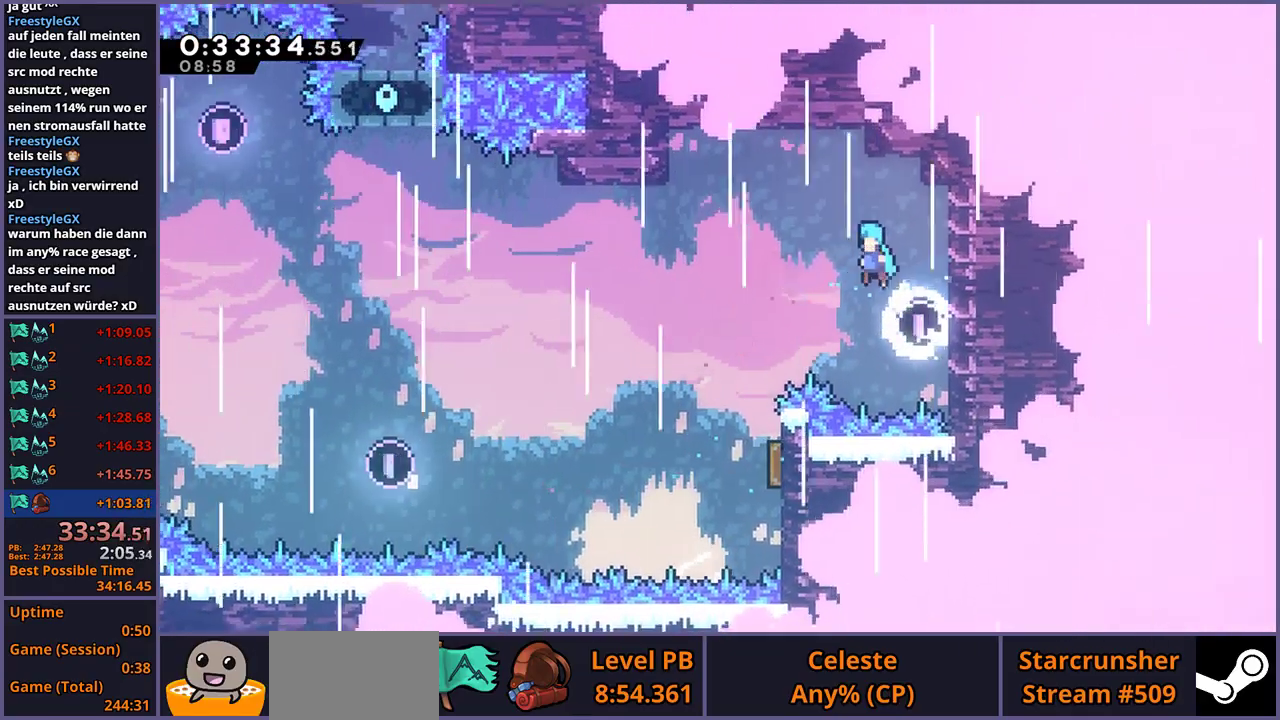
{"buttons": [], "left_stick": "right", "right_stick": "center", "events": [[417, "left_stick", "center"], [483, "left_stick", "right"]]}
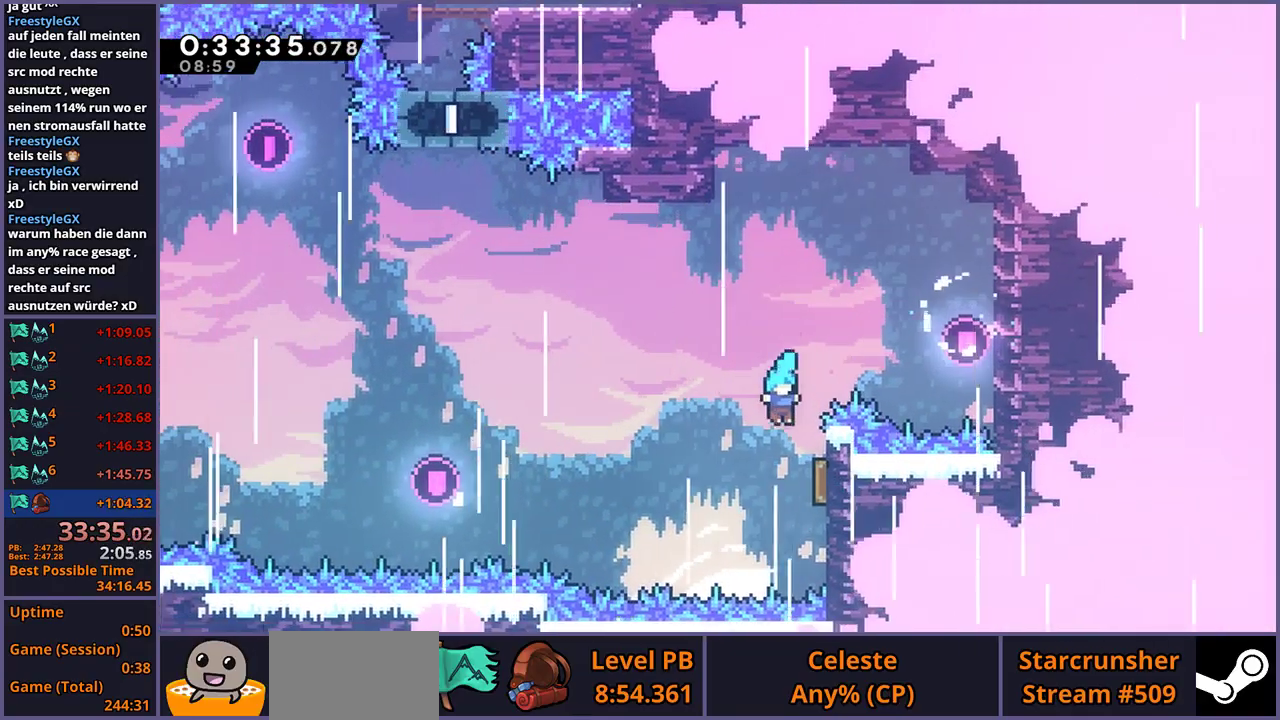
{"buttons": [], "left_stick": "up-left", "right_stick": "center", "events": [[100, "left_stick", "up-right"], [150, "left_stick", "up"], [200, "left_stick", "up-left"], [400, "R1", "down"], [500, "R1", "up"]]}
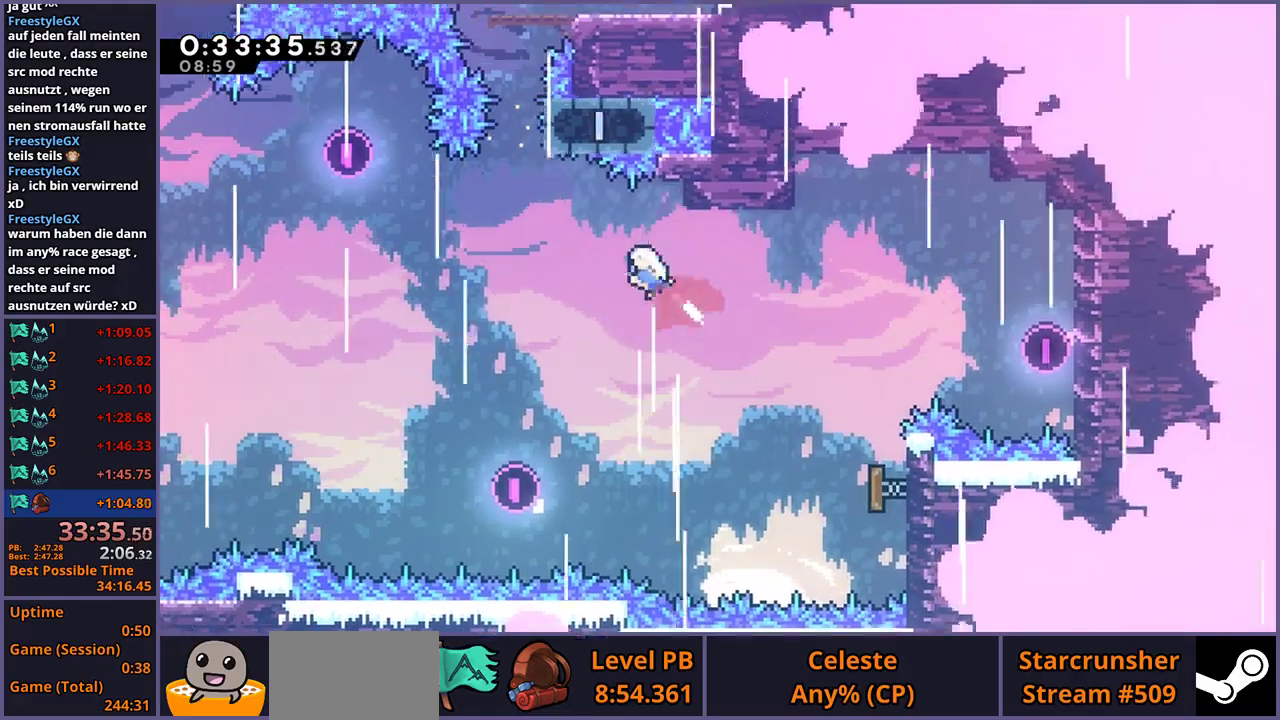
{"buttons": [], "left_stick": "up", "right_stick": "center", "events": [[67, "left_stick", "down-right"], [283, "left_stick", "up-left"], [333, "left_stick", "up"], [367, "R1", "down"], [483, "R1", "up"]]}
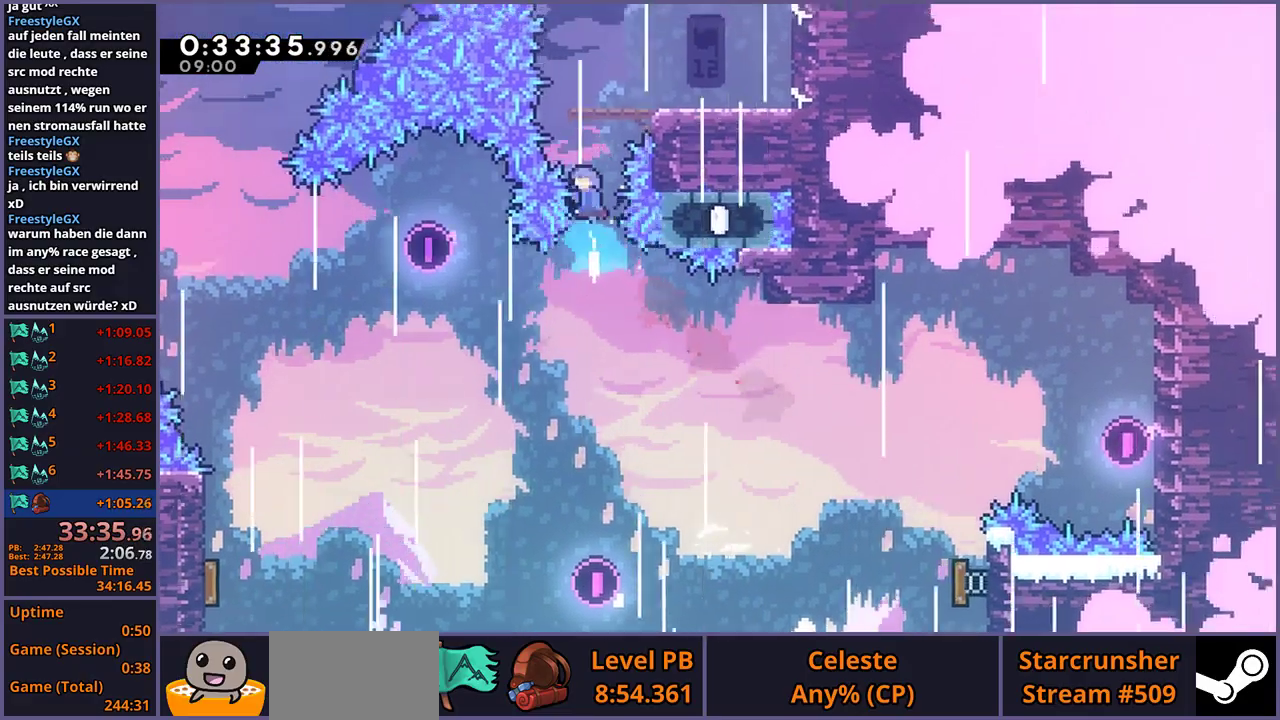
{"buttons": [], "left_stick": "up-right", "right_stick": "center", "events": [[67, "left_stick", "up-right"]]}
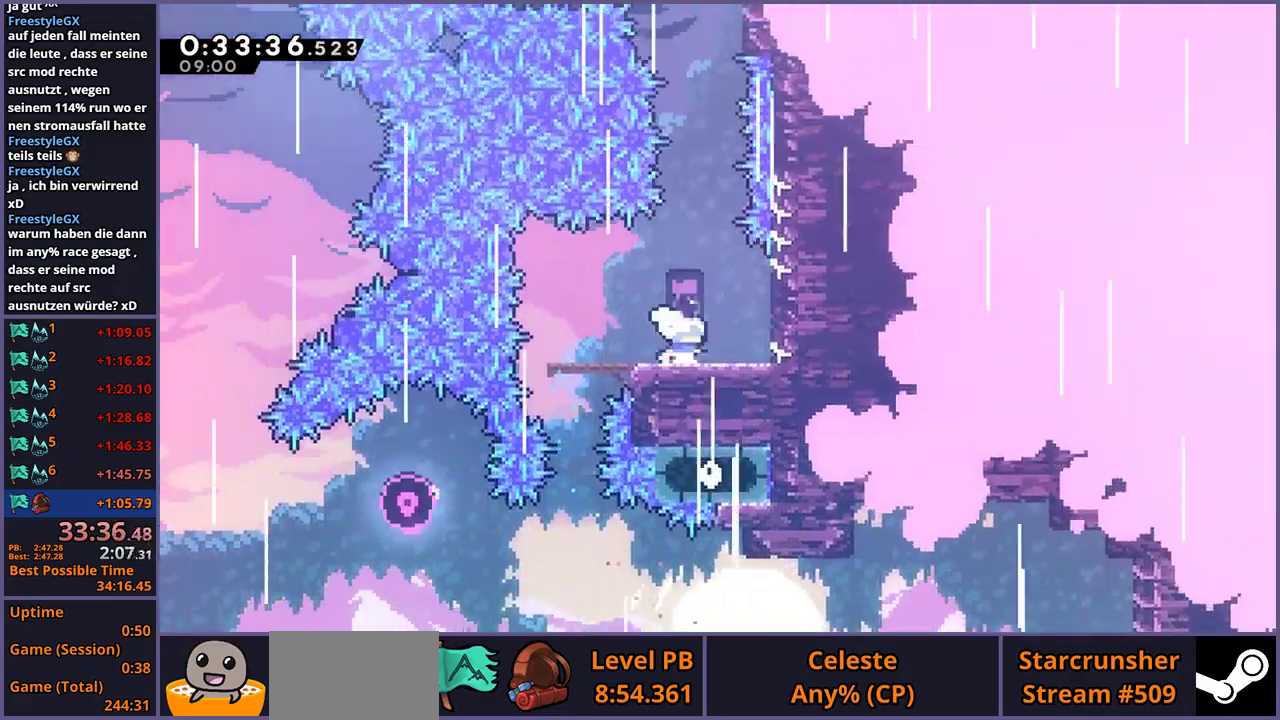
{"buttons": [], "left_stick": "up", "right_stick": "center", "events": [[17, "left_stick", "up"], [50, "CROSS", "down"], [333, "CROSS", "up"], [333, "R1", "down"], [483, "R1", "up"]]}
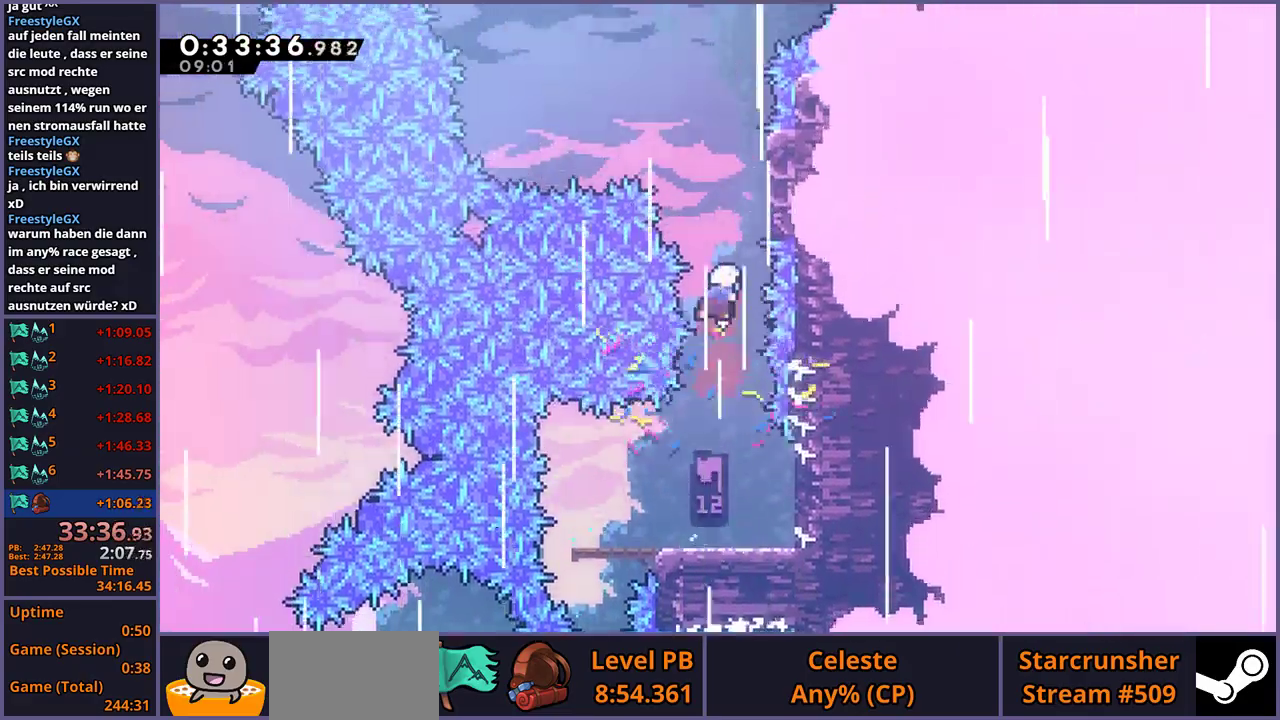
{"buttons": ["CROSS"], "left_stick": "up-left", "right_stick": "center", "events": [[17, "left_stick", "up-right"], [250, "CROSS", "down"], [250, "left_stick", "up-left"]]}
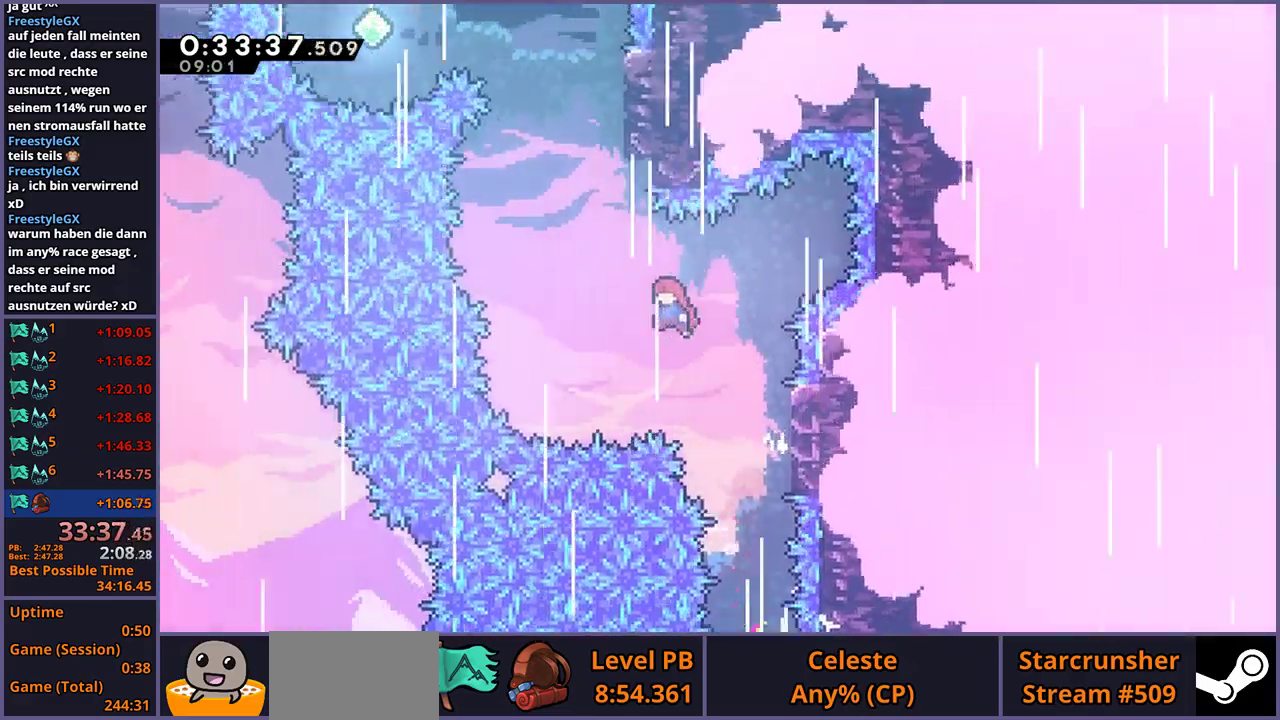
{"buttons": ["CROSS", "R1"], "left_stick": "up-left", "right_stick": "center", "events": [[200, "CROSS", "up"], [200, "left_stick", "up"], [217, "R1", "down"], [417, "left_stick", "up-left"], [450, "CROSS", "down"]]}